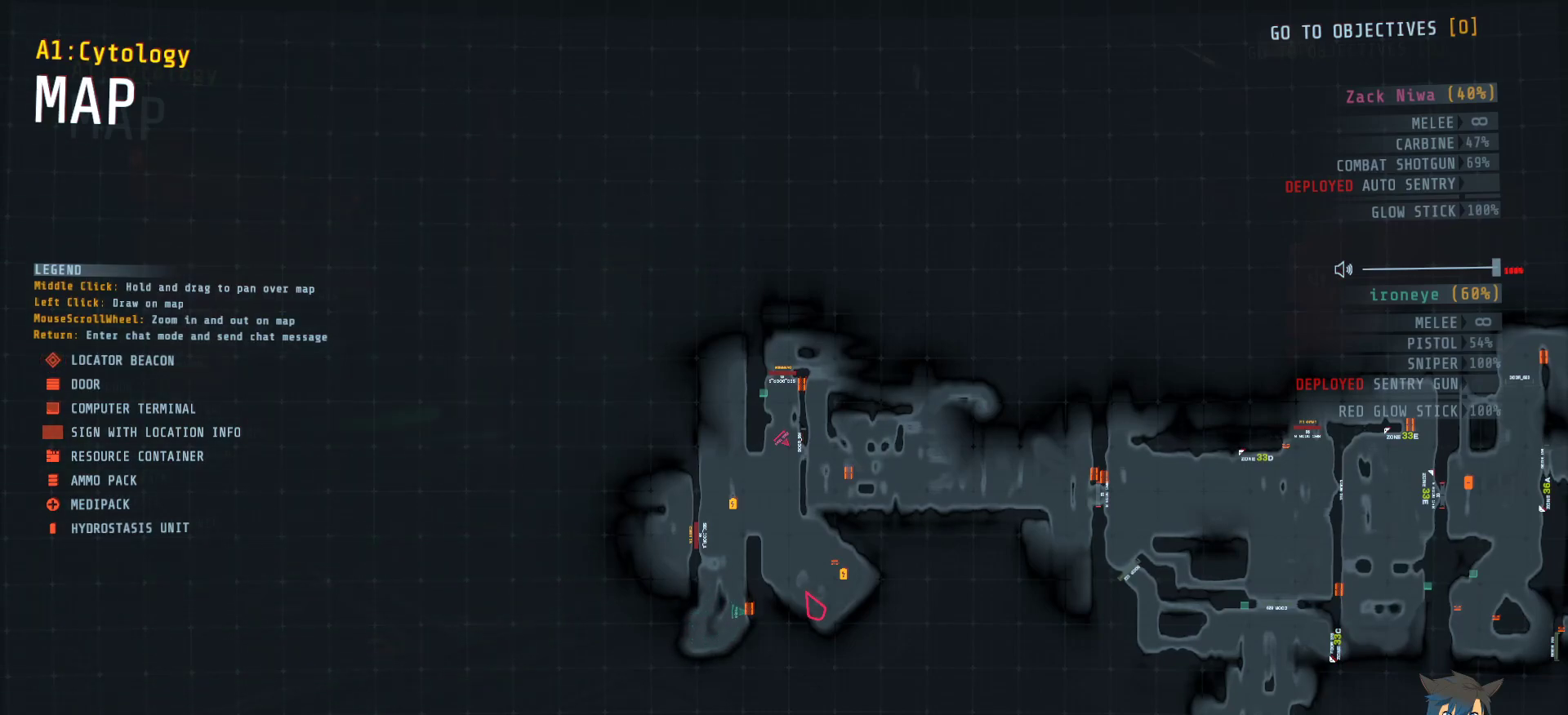
Gameplay with keyboard and mouse; each line is a JSON object with the keys and mouse buttons held at the frame after it. "events" lists presses ("down") and releases ("up") of "a", "c", "ctrl", "d", "e", "f", "q", "r", "s", "shift", "space", "tab", "w", "x", "z", "mouse_left", "mouse_wheel", "mouse_right", "mouse_mb4" and "mouse_mb5" between this image and that frame as [ms after this image, input, new state], when the widget could be followed in between. "mouse_left", "mouse_wheel", "mouse_right", "mouse_mb4", "mouse_mb5" = the "left", "wheel", "right", "mb4", "mb5" buttons of the "mouse" list. No other keys are recorded. "wheel" means that the mouse wheel is clicked or scrolled. Mouse movement is not recorded.
{"keys": [], "mouse": [], "events": [[200, "tab", "down"], [350, "tab", "up"]]}
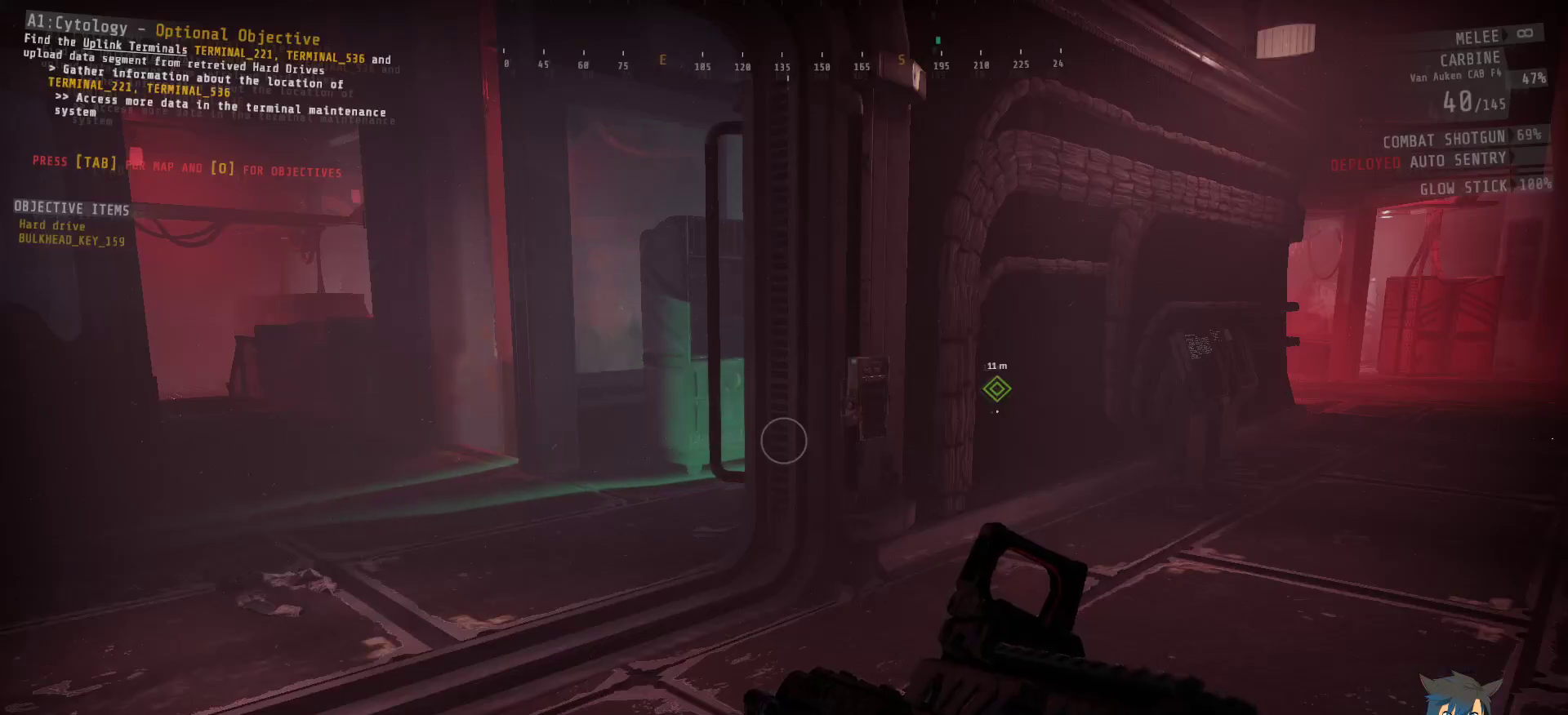
{"keys": [], "mouse": [], "events": []}
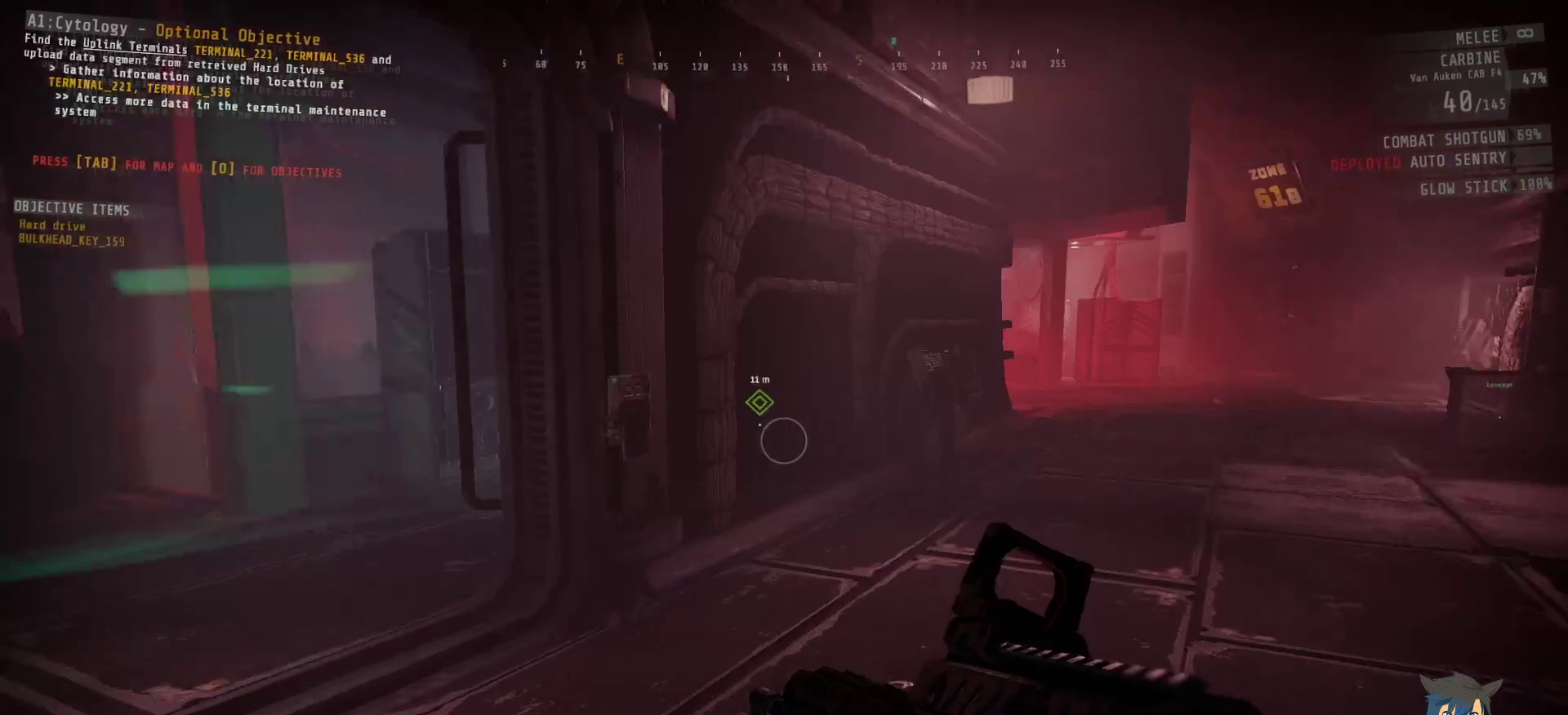
{"keys": ["w"], "mouse": [], "events": [[133, "w", "down"]]}
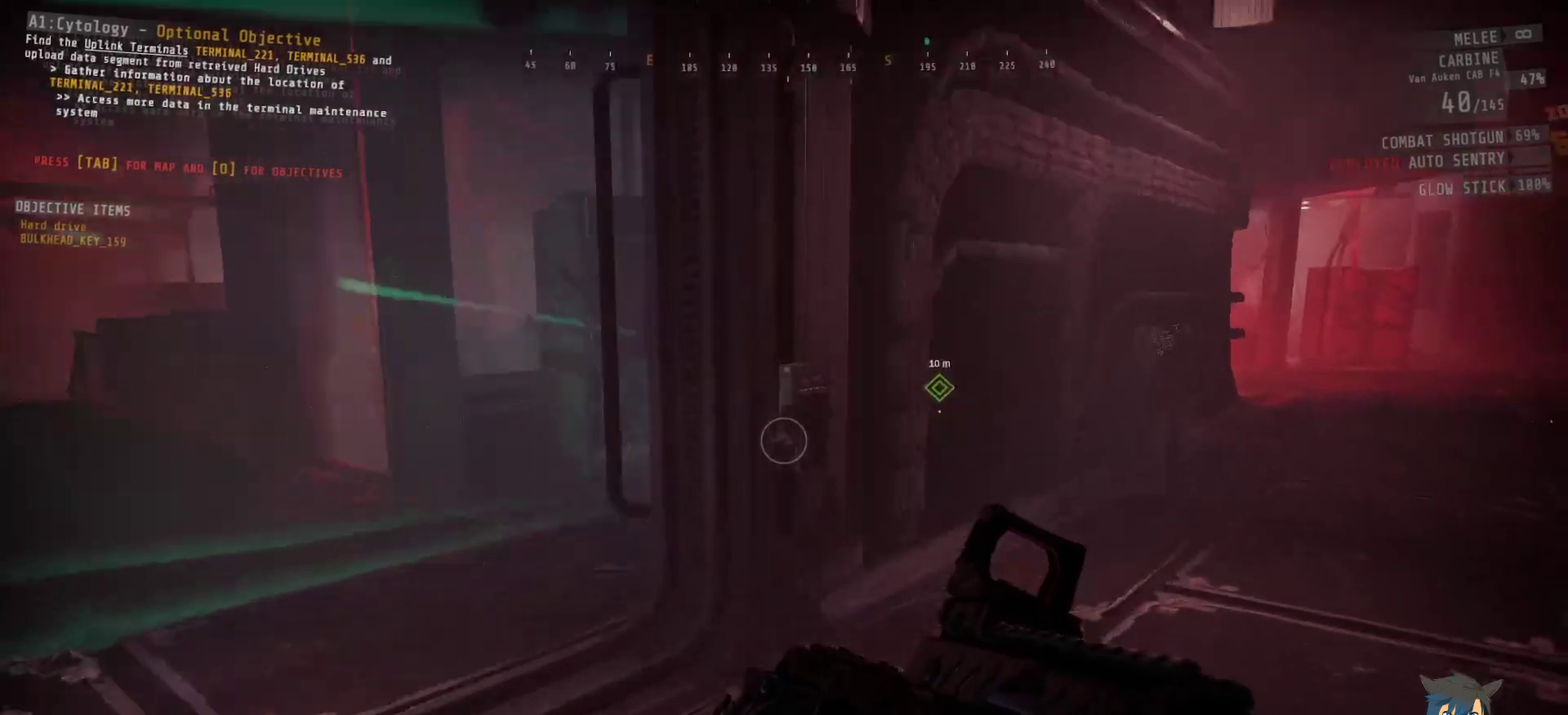
{"keys": ["w"], "mouse": [], "events": []}
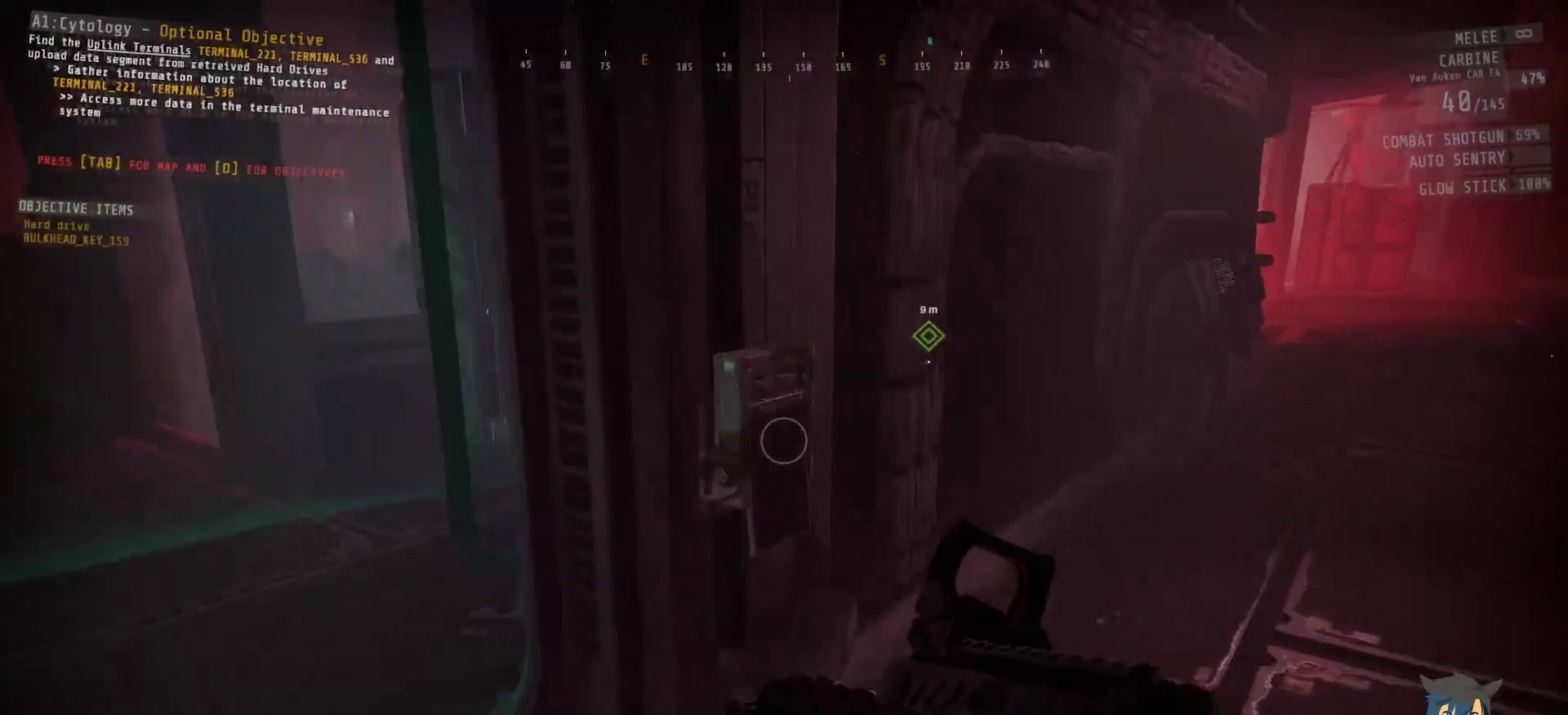
{"keys": [], "mouse": [], "events": [[33, "w", "up"], [50, "e", "down"], [117, "e", "up"]]}
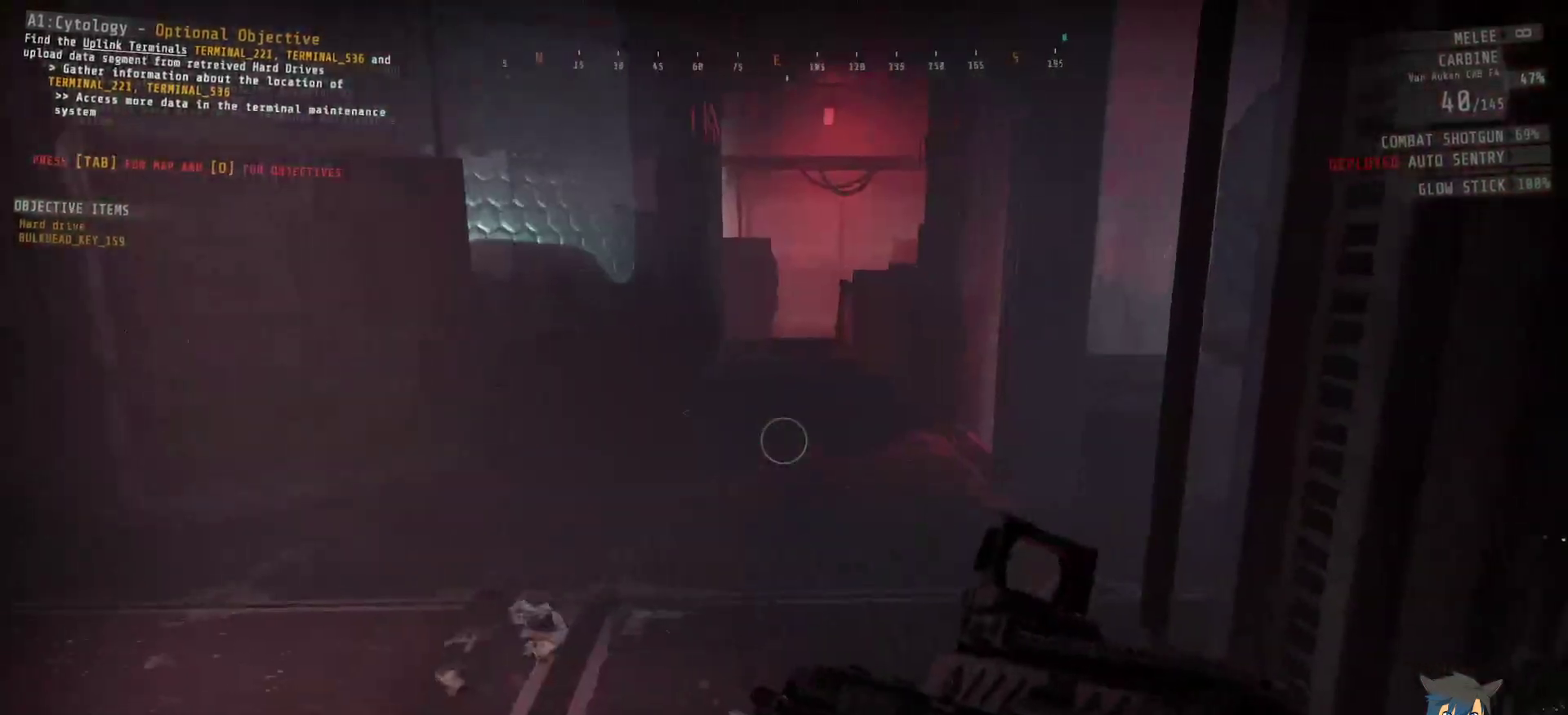
{"keys": [], "mouse": [], "events": [[183, "e", "down"], [283, "e", "up"]]}
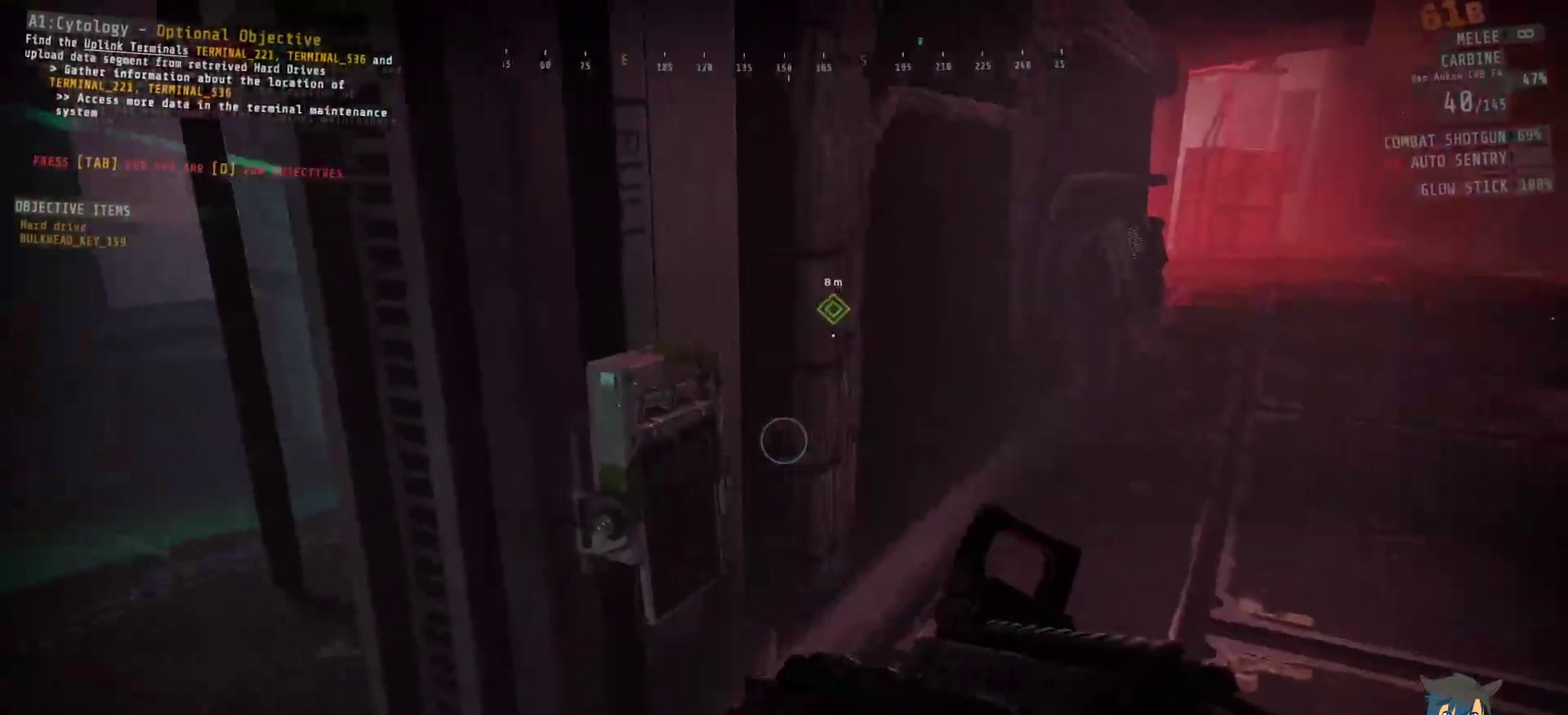
{"keys": [], "mouse": [], "events": []}
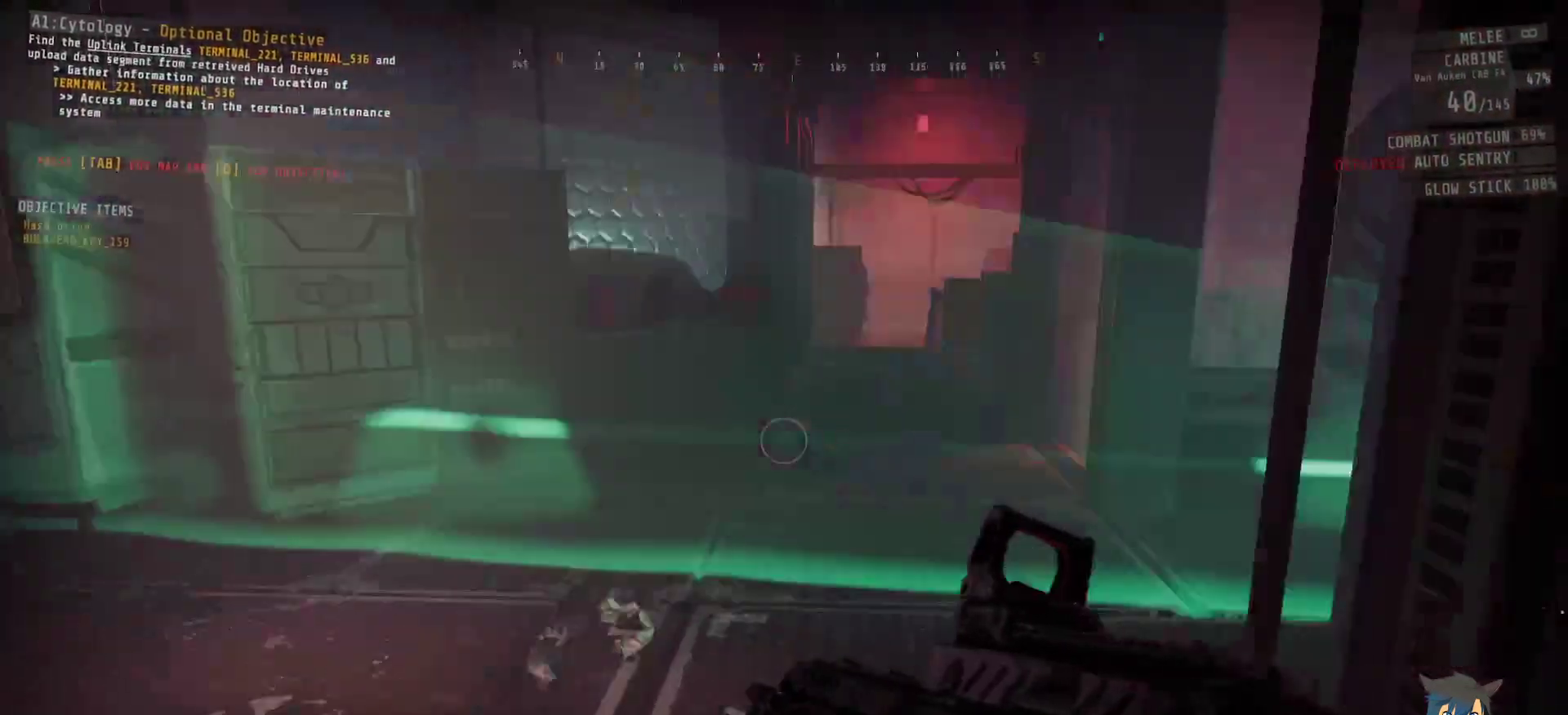
{"keys": ["a"], "mouse": [], "events": [[267, "a", "down"]]}
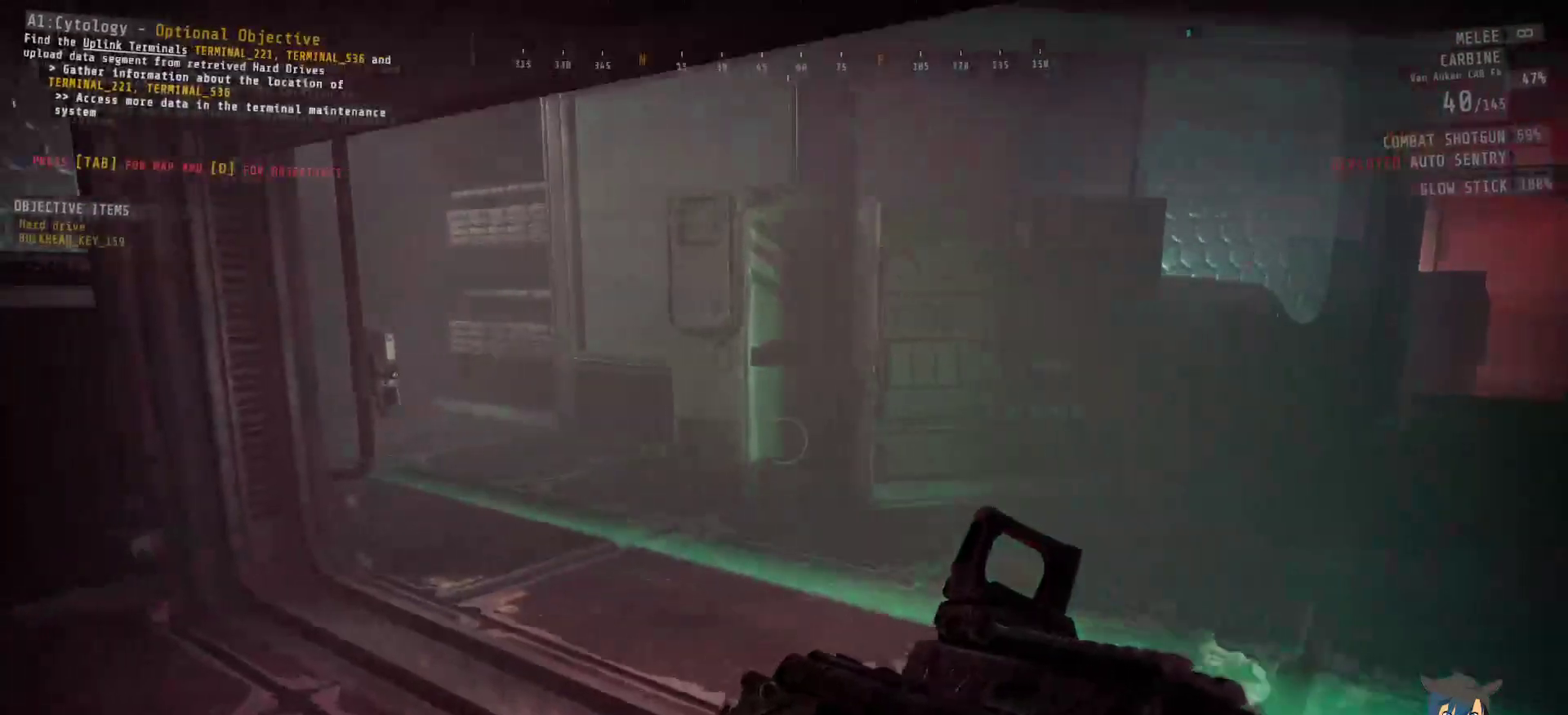
{"keys": ["a", "s"], "mouse": [], "events": [[267, "s", "down"]]}
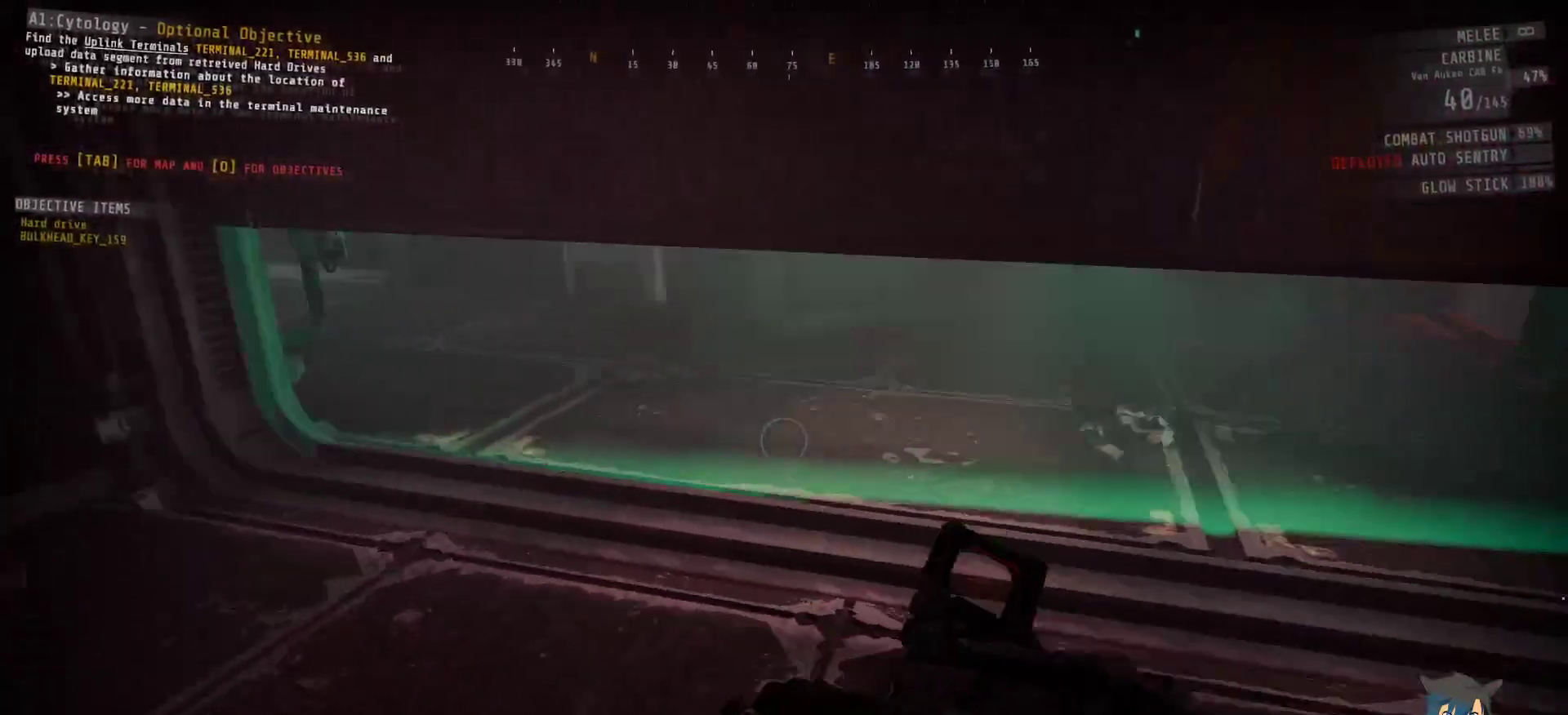
{"keys": ["a", "s"], "mouse": [], "events": []}
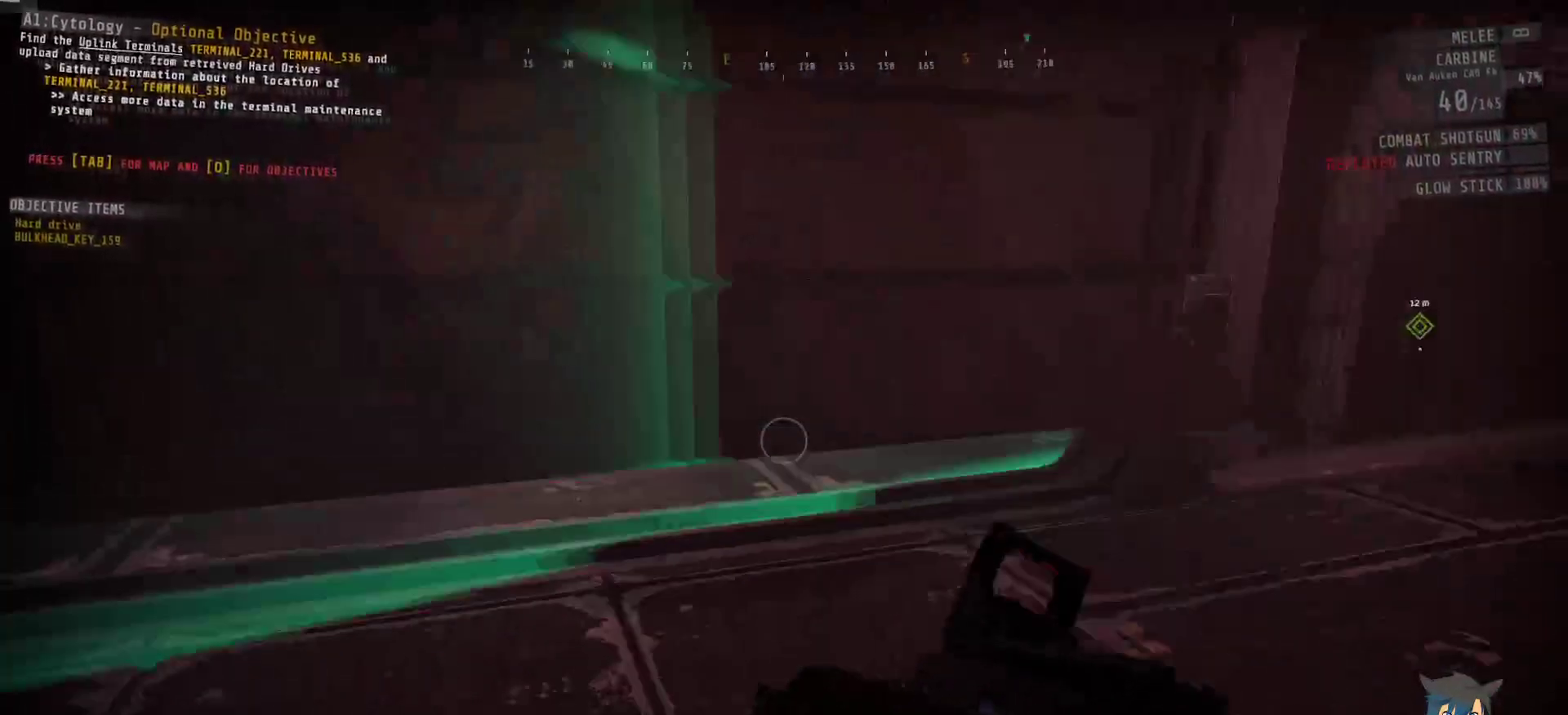
{"keys": [], "mouse": [], "events": [[317, "a", "up"], [350, "s", "up"]]}
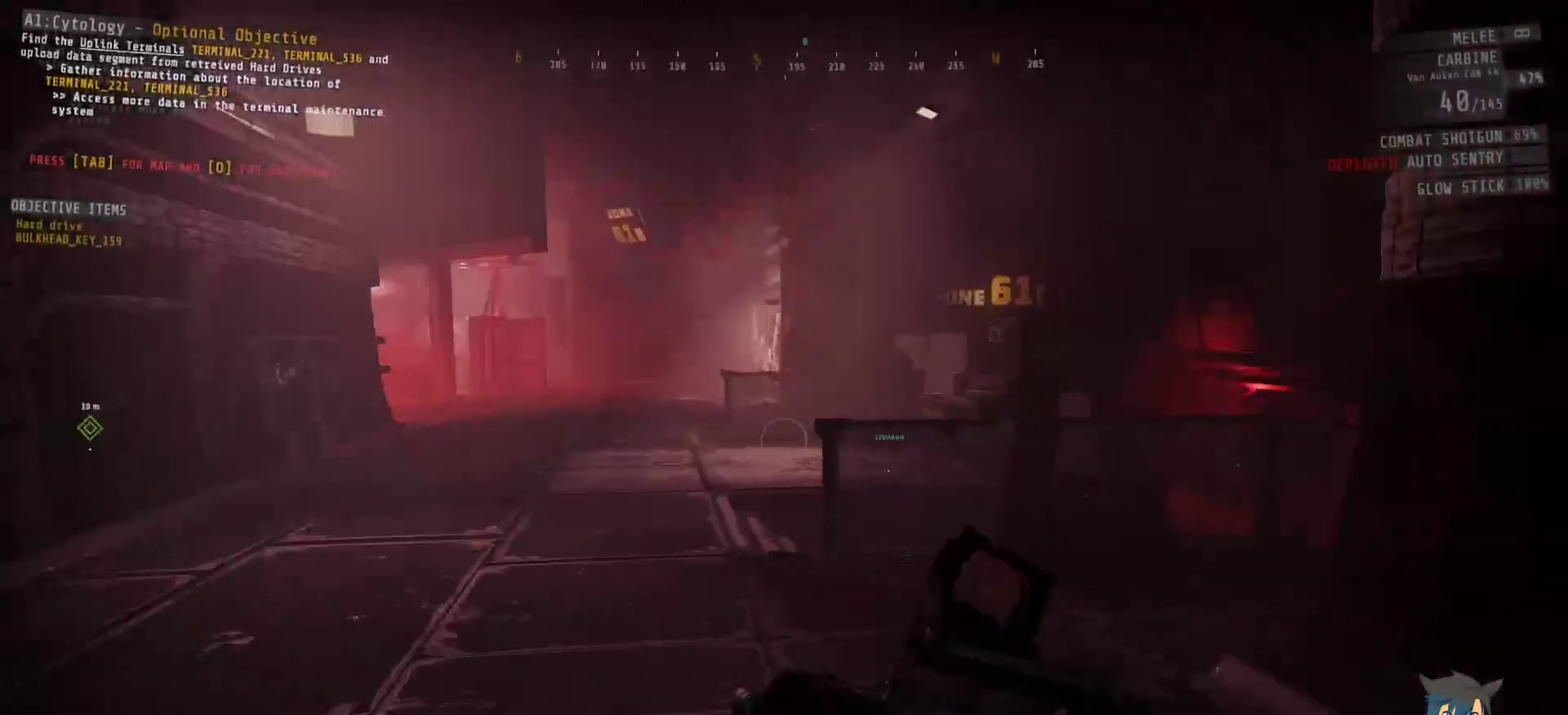
{"keys": [], "mouse": [], "events": []}
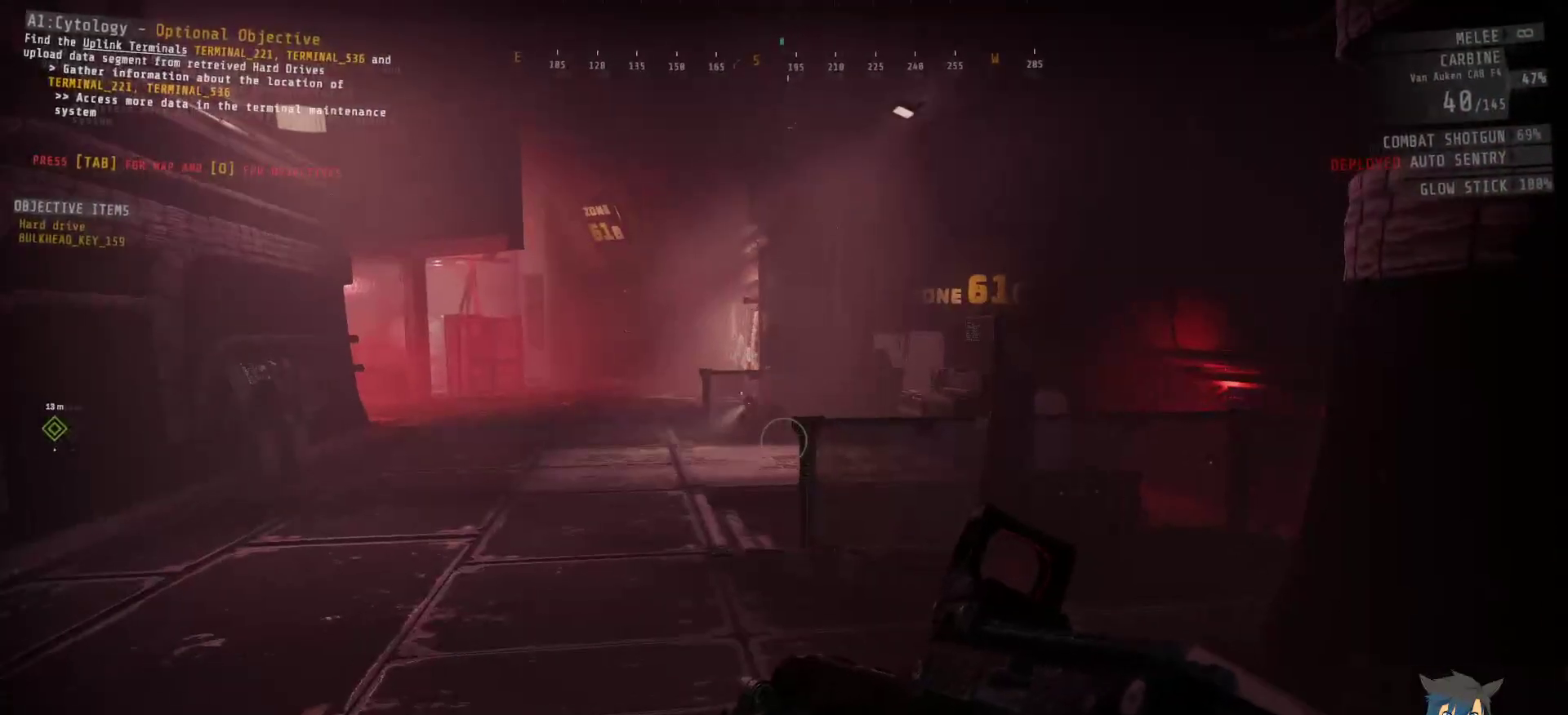
{"keys": [], "mouse": [], "events": []}
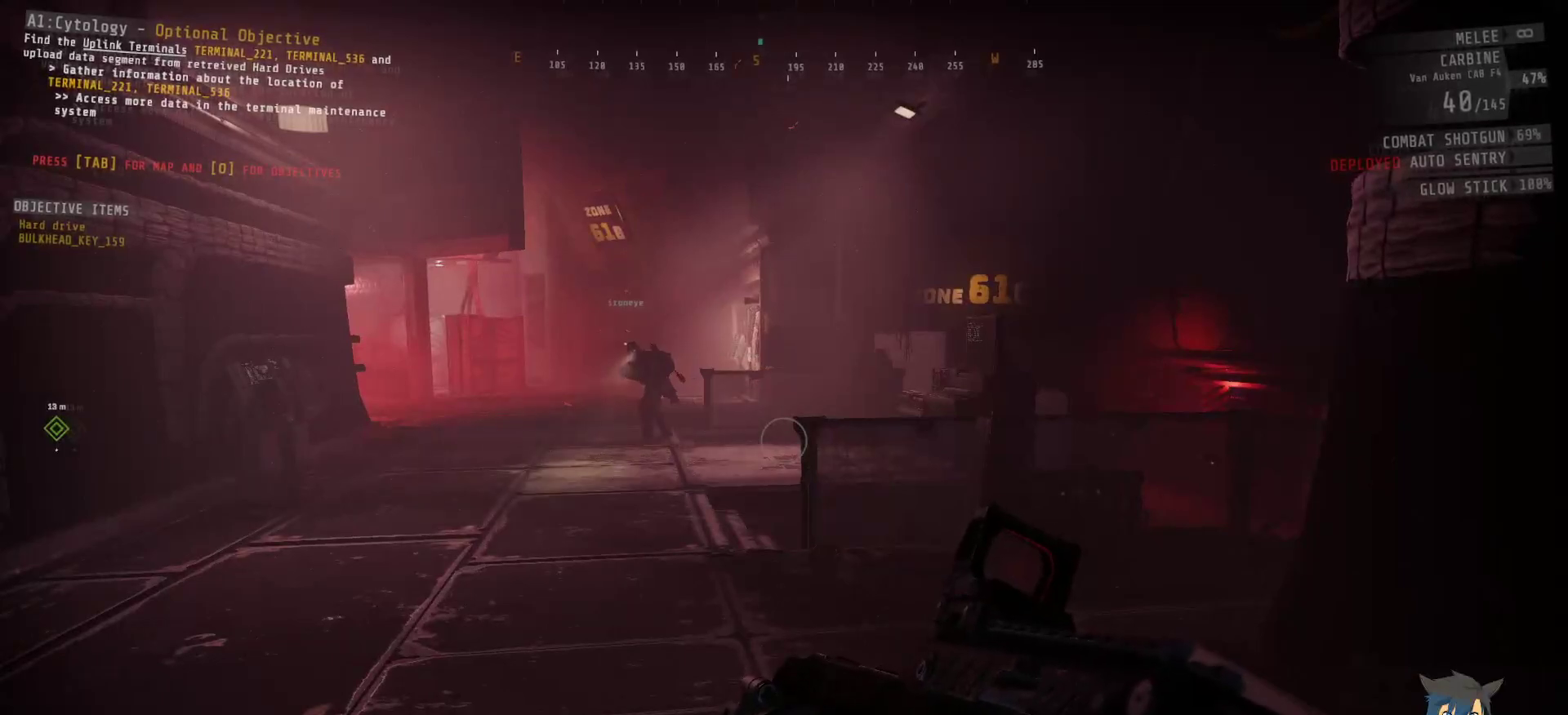
{"keys": ["a", "r"], "mouse": [], "events": [[200, "a", "down"], [433, "r", "down"]]}
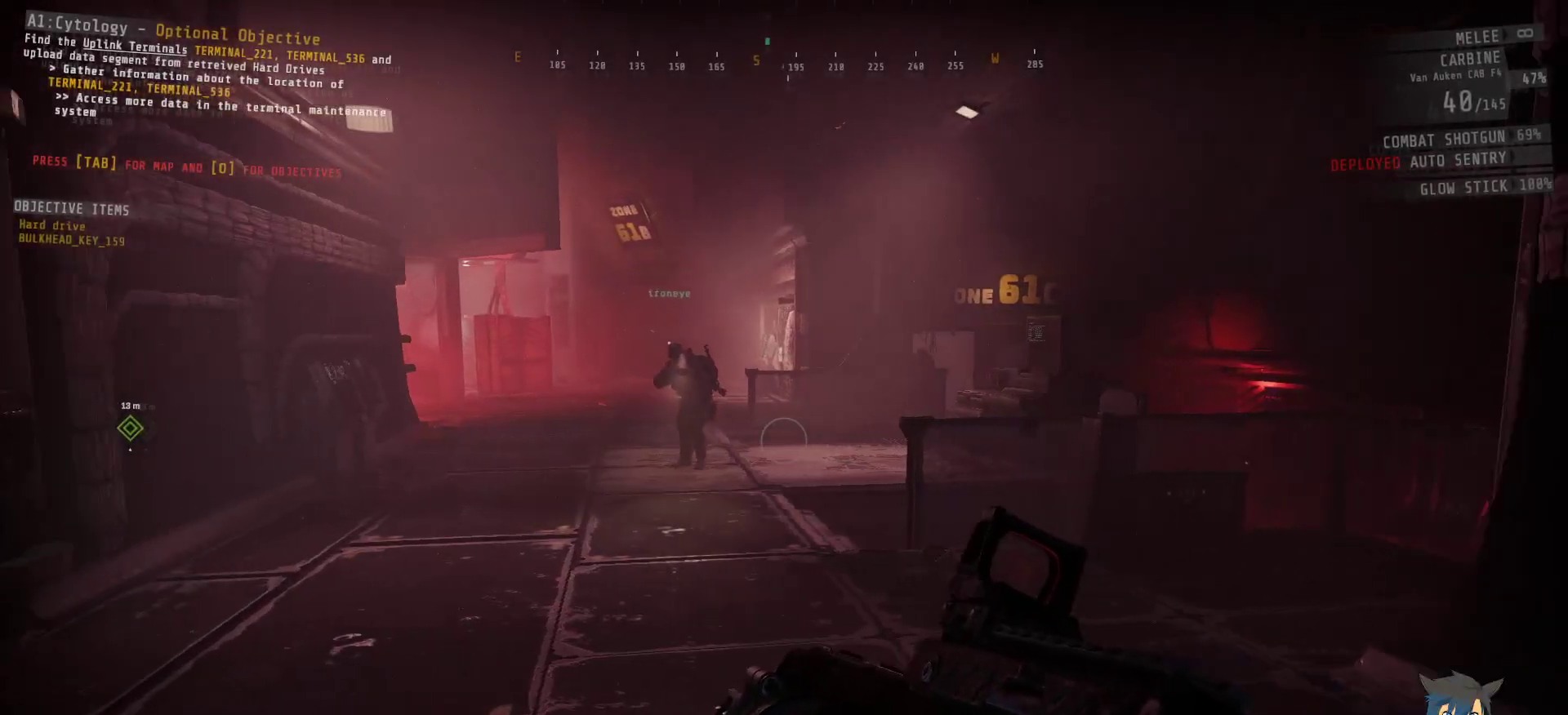
{"keys": ["tab"], "mouse": [], "events": [[17, "a", "up"], [50, "r", "up"], [500, "tab", "down"]]}
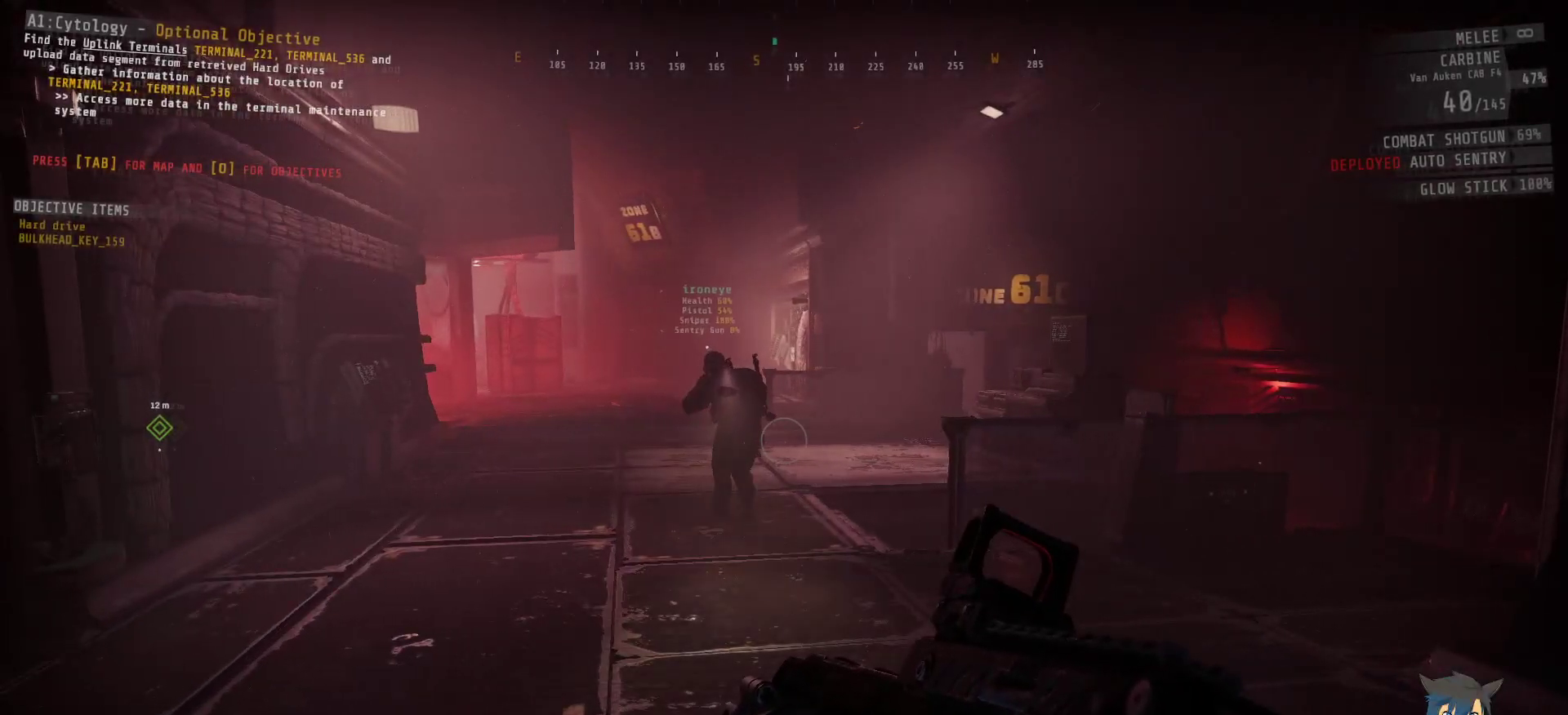
{"keys": ["tab"], "mouse": [], "events": []}